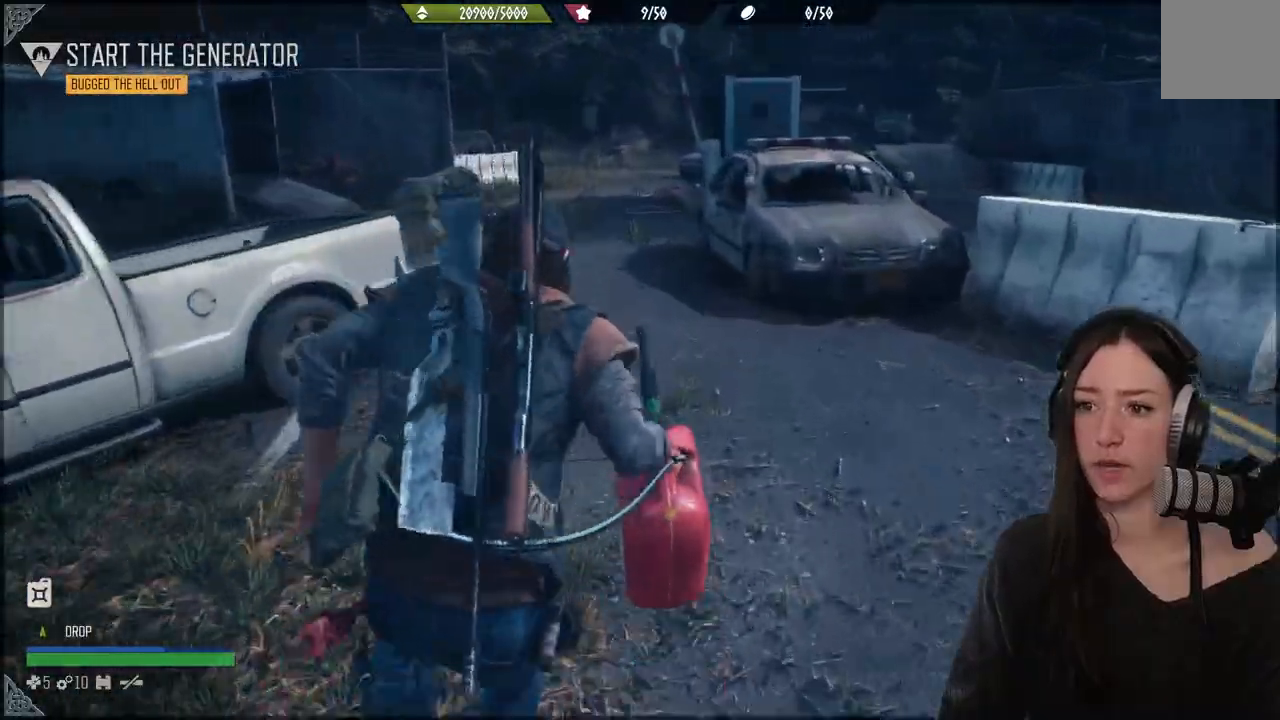
Gameplay with a controller (Xbox layout); each line is a JSON object with the inputs held at the frame after it (dt_ms = milliseconds from this image to that frame). "events" lists button and stick changes between this image and that frame as [ms after this image, input, new state], when the widget could be followed in between. Not read: L3.
{"dt_ms": 500, "buttons": ["DPAD_RIGHT"], "left_stick": "up", "right_stick": "center", "events": [[300, "right_stick", "center"], [500, "DPAD_RIGHT", "down"]]}
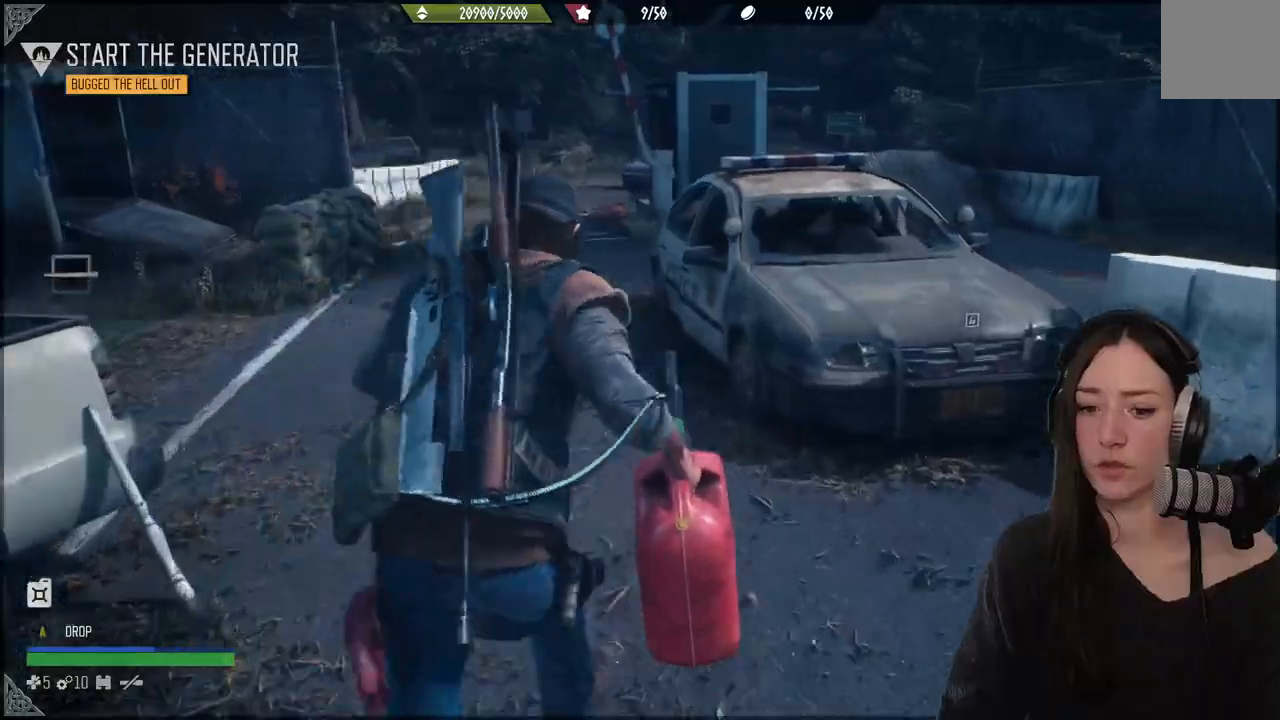
{"dt_ms": 1000, "buttons": [], "left_stick": "up", "right_stick": "down-left"}
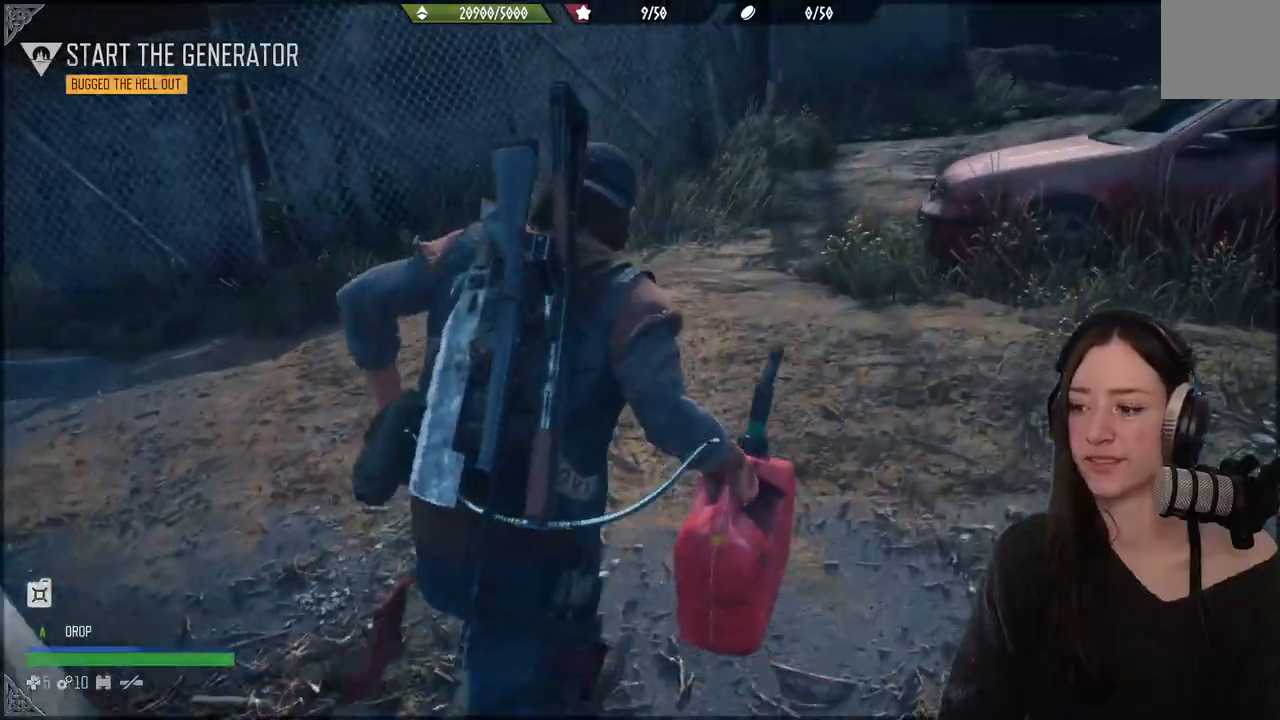
{"dt_ms": 500, "buttons": [], "left_stick": "up-left", "right_stick": "left", "events": [[133, "left_stick", "up-left"], [133, "right_stick", "left"]]}
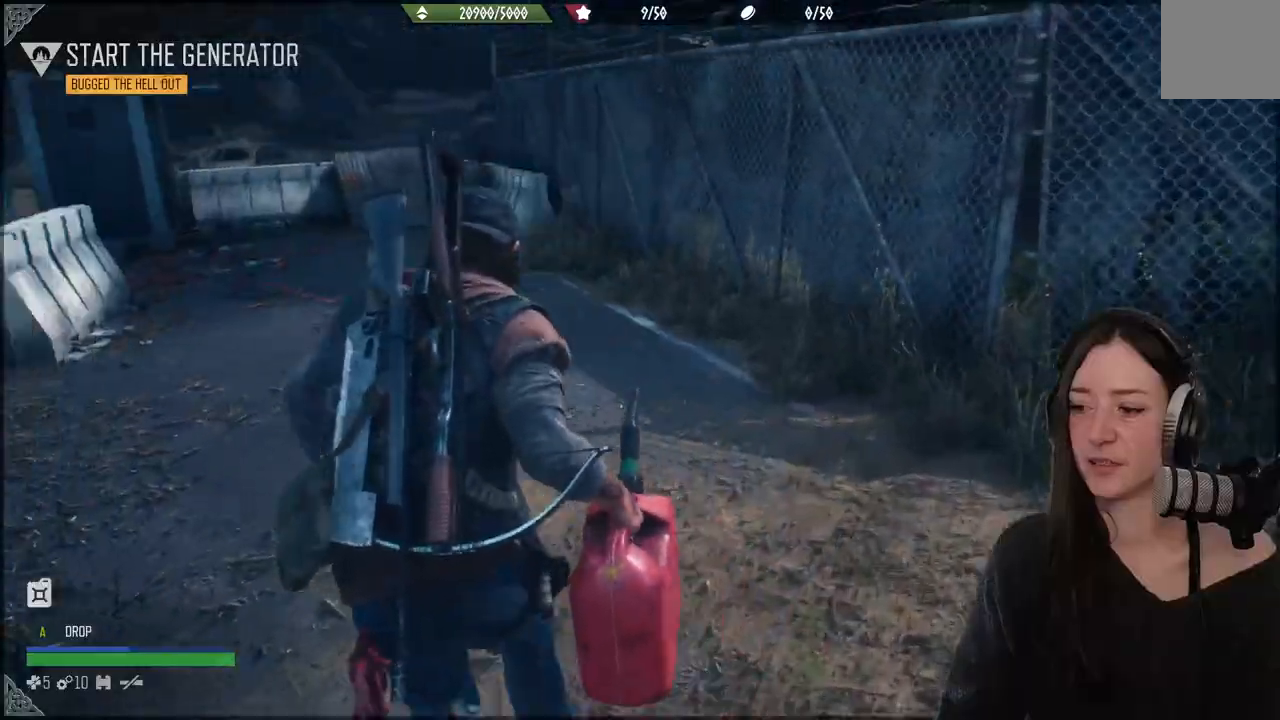
{"dt_ms": 500, "buttons": [], "left_stick": "up", "right_stick": "center", "events": [[283, "right_stick", "center"], [483, "left_stick", "up"]]}
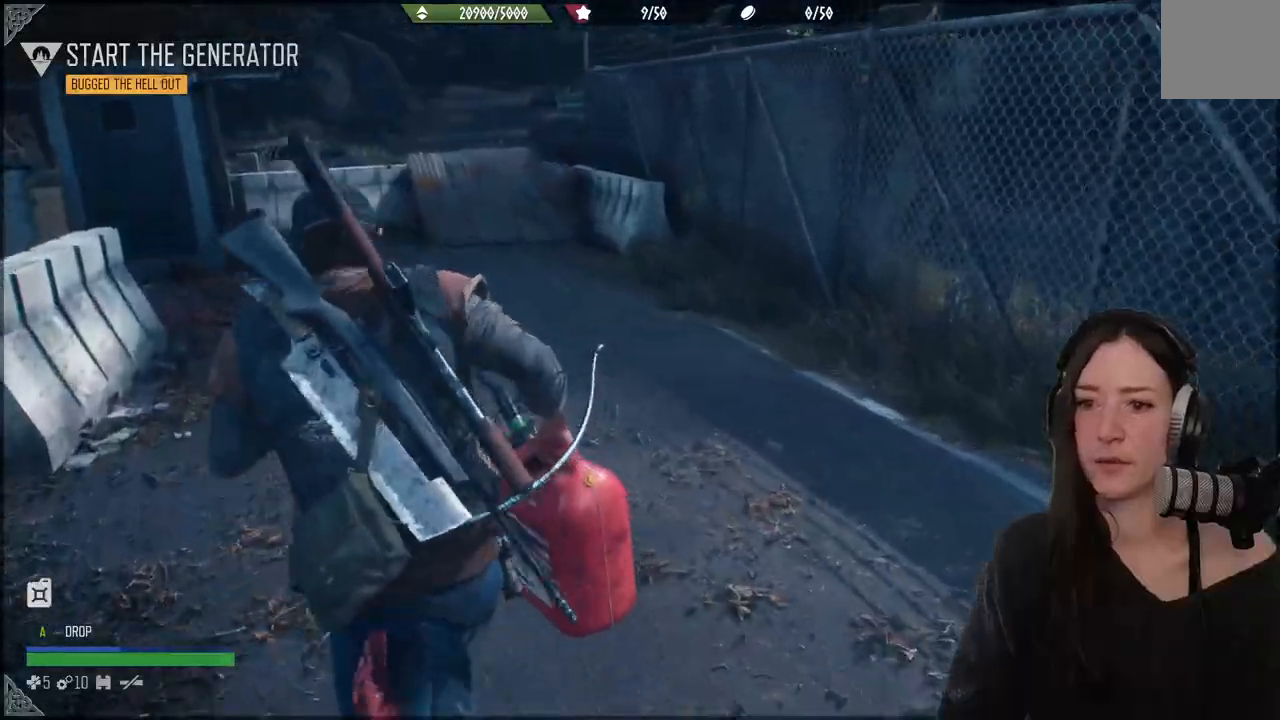
{"dt_ms": 500, "buttons": [], "left_stick": "right", "right_stick": "center", "events": [[300, "left_stick", "center"], [400, "left_stick", "right"]]}
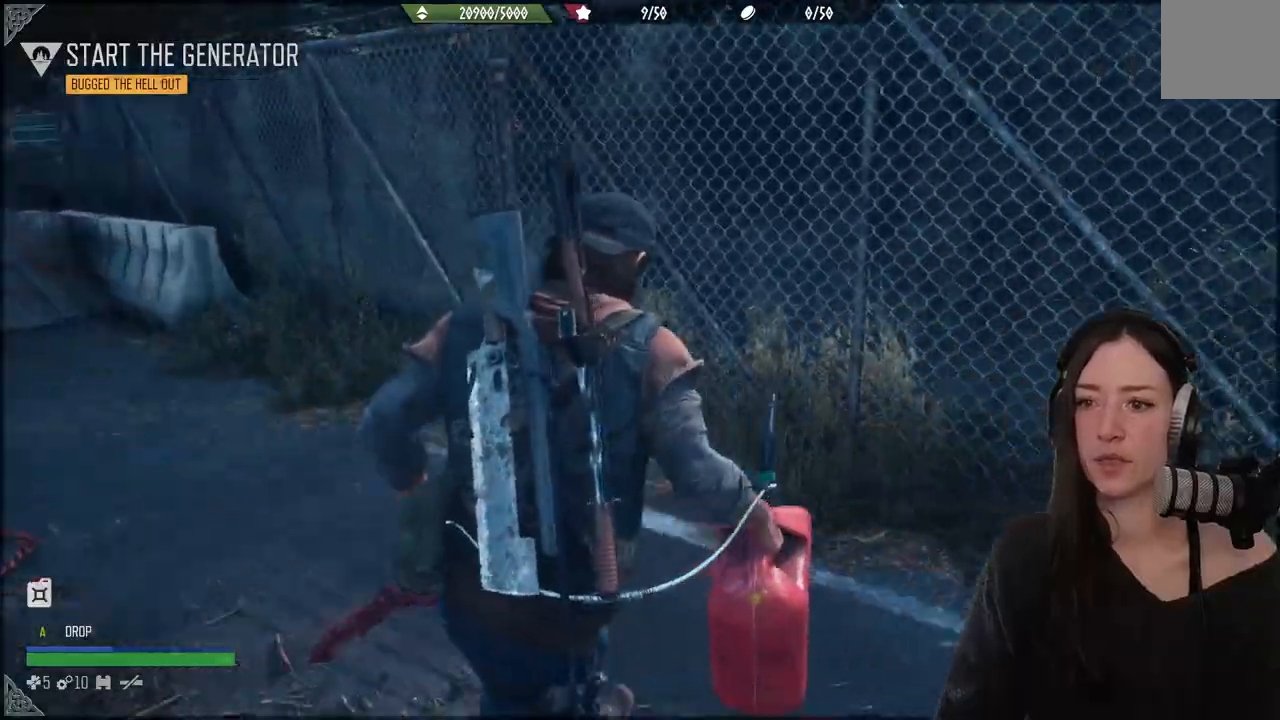
{"dt_ms": 500, "buttons": [], "left_stick": "up", "right_stick": "center", "events": [[383, "left_stick", "up"]]}
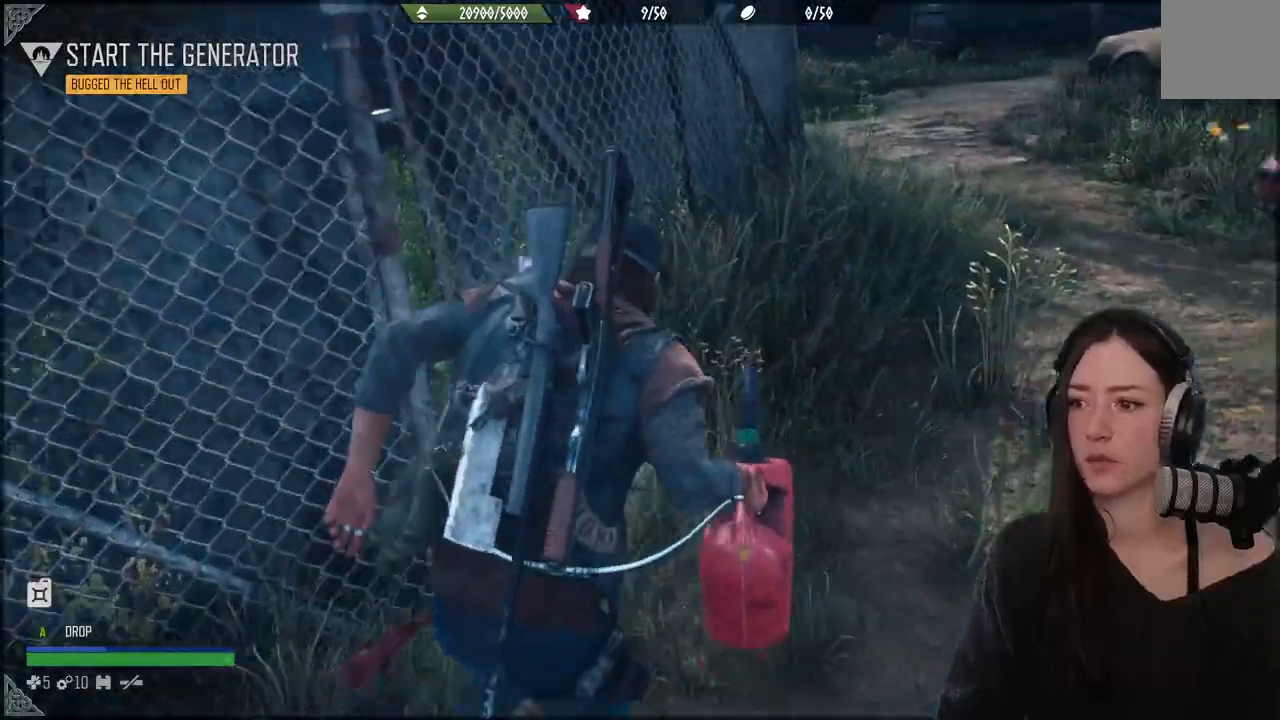
{"dt_ms": 500, "buttons": [], "left_stick": "up", "right_stick": "center", "events": []}
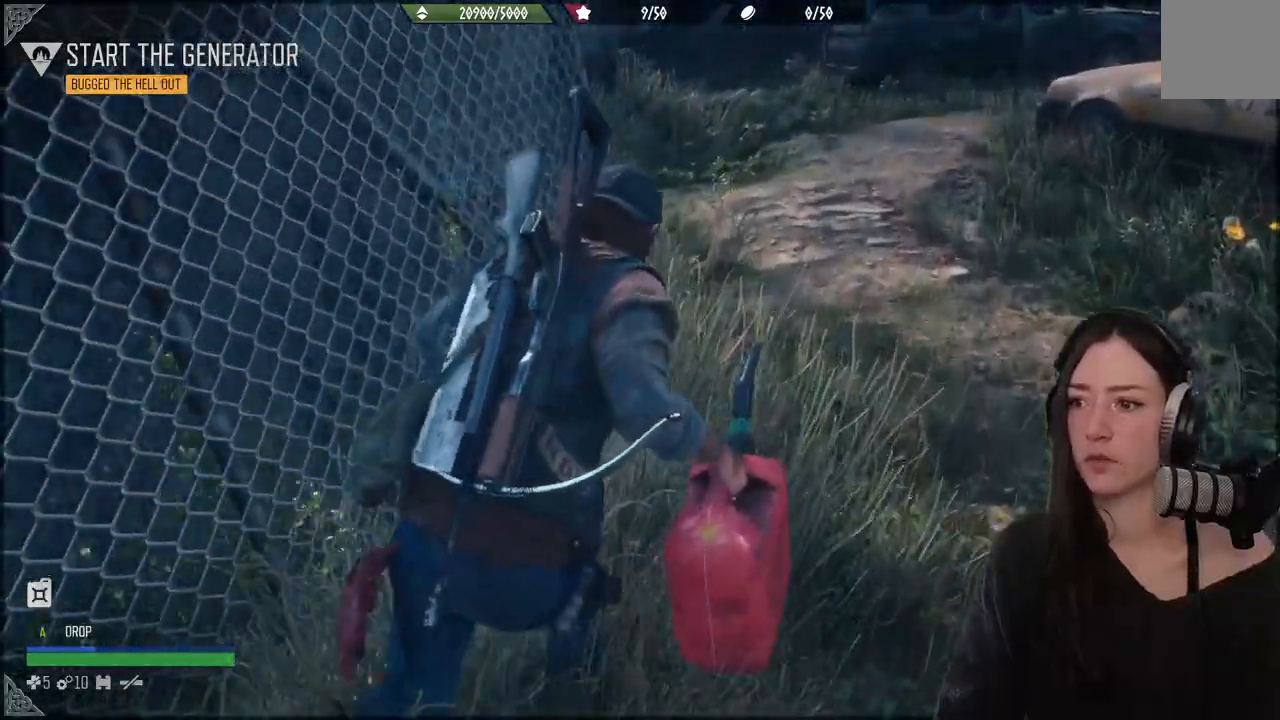
{"dt_ms": 500, "buttons": [], "left_stick": "up", "right_stick": "left", "events": [[267, "right_stick", "left"]]}
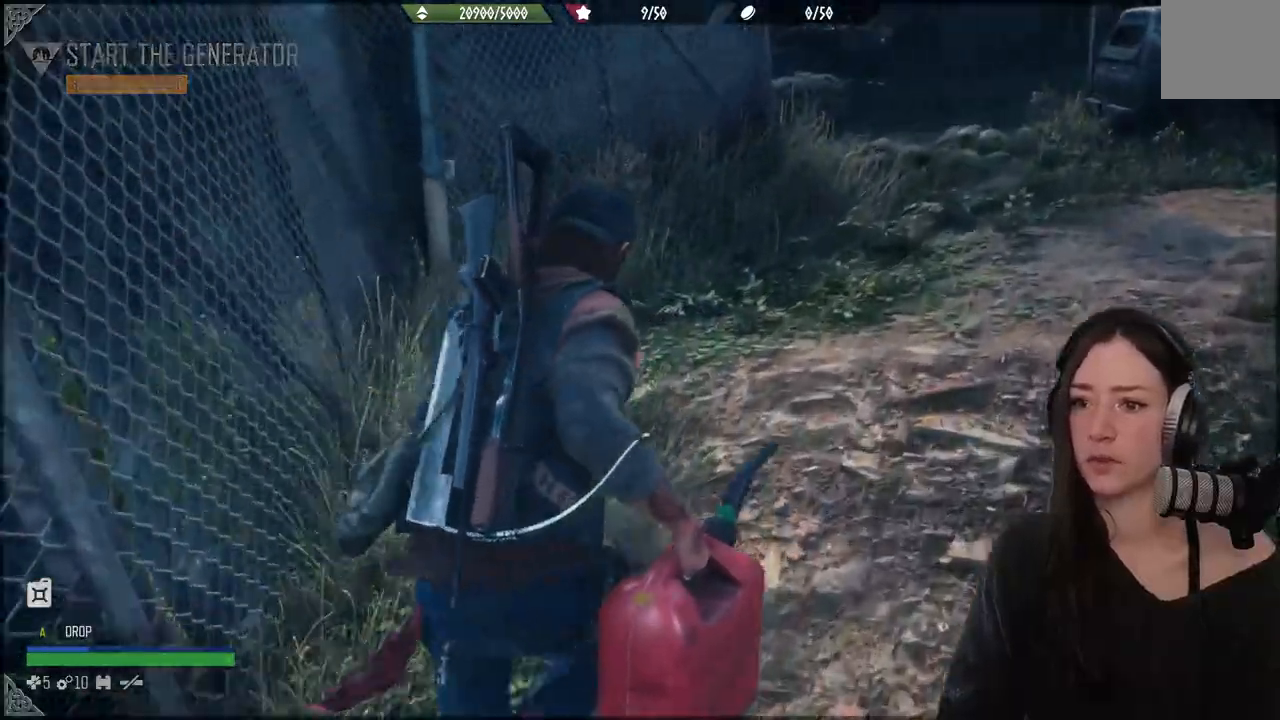
{"dt_ms": 500, "buttons": [], "left_stick": "up", "right_stick": "left", "events": []}
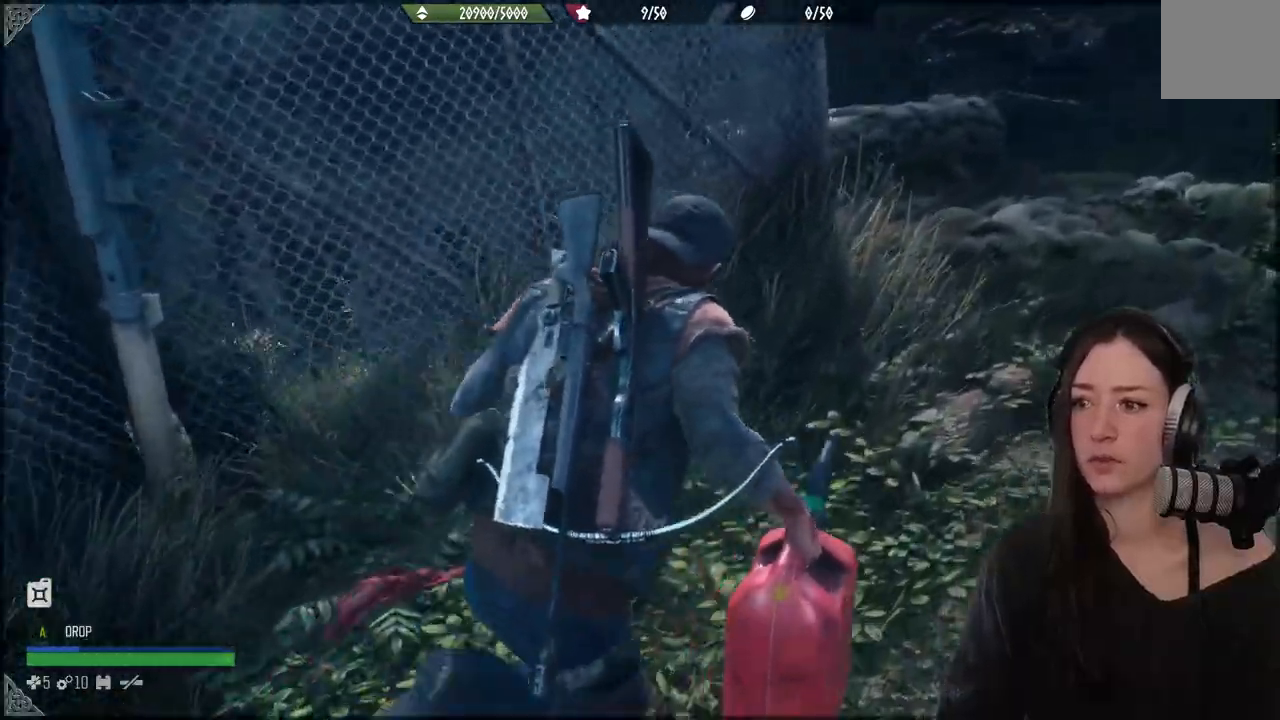
{"dt_ms": 500, "buttons": [], "left_stick": "up", "right_stick": "left", "events": []}
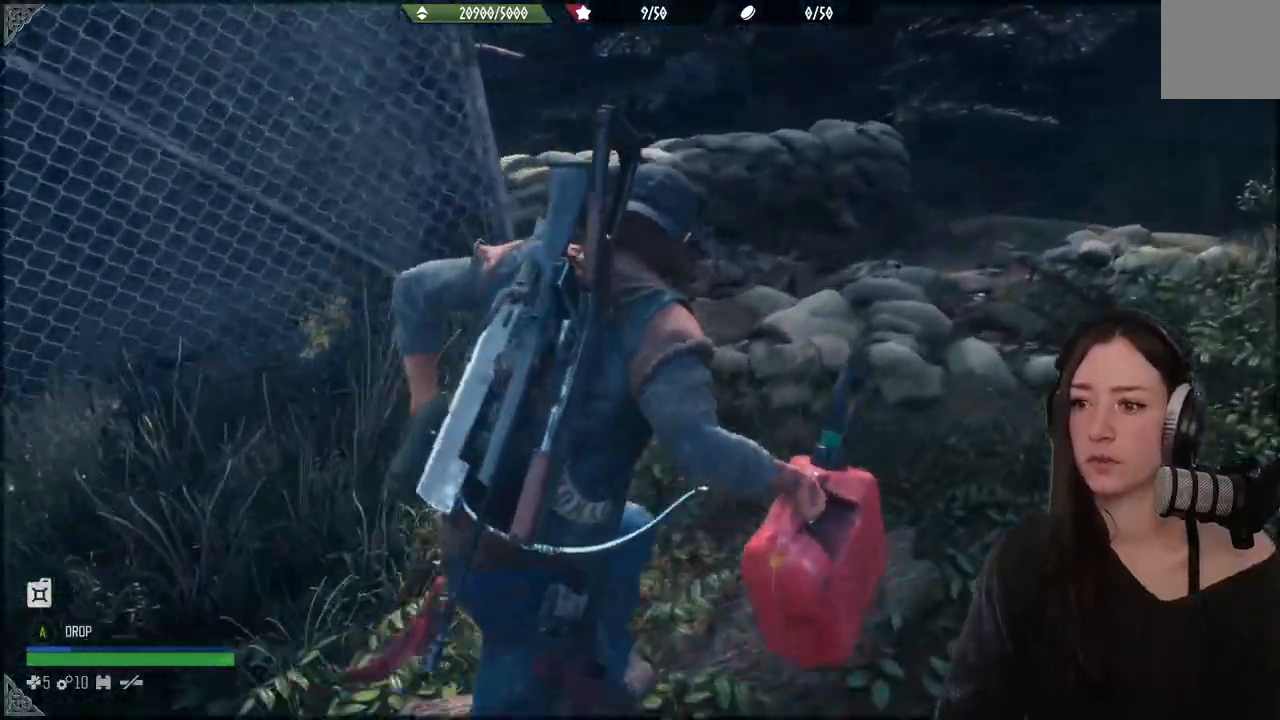
{"dt_ms": 500, "buttons": [], "left_stick": "up", "right_stick": "left", "events": []}
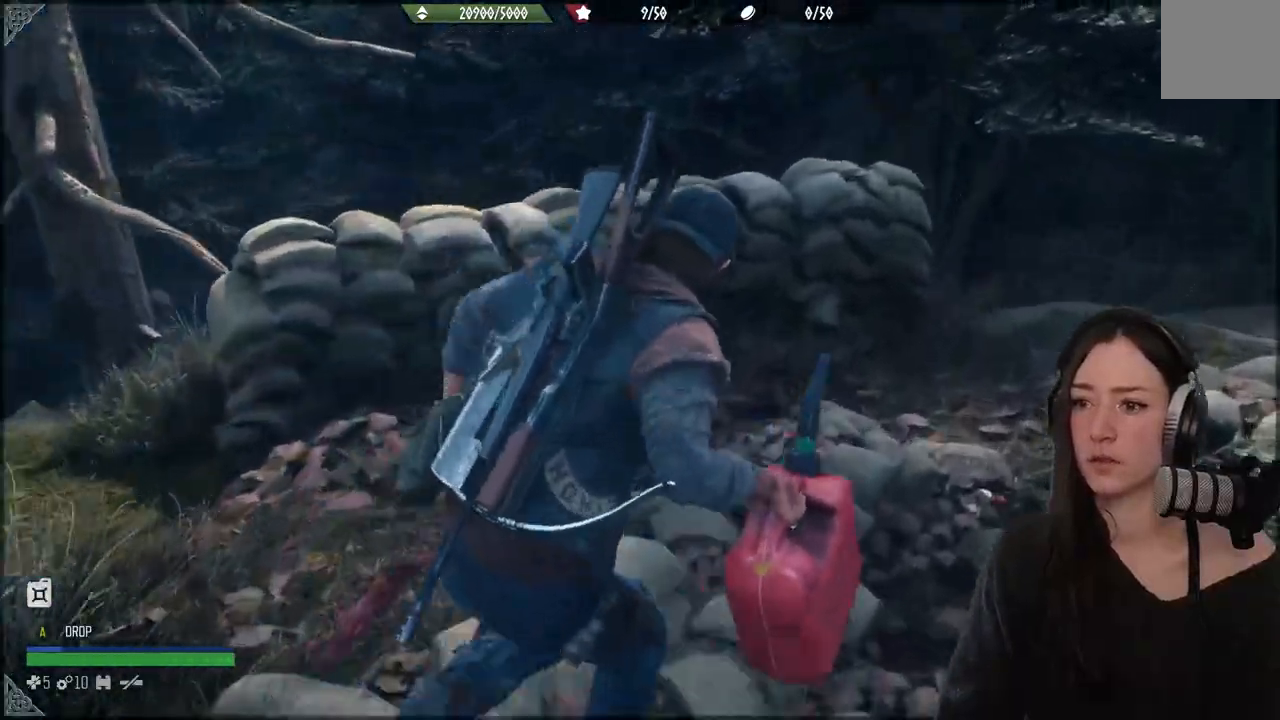
{"dt_ms": 500, "buttons": [], "left_stick": "up", "right_stick": "left", "events": []}
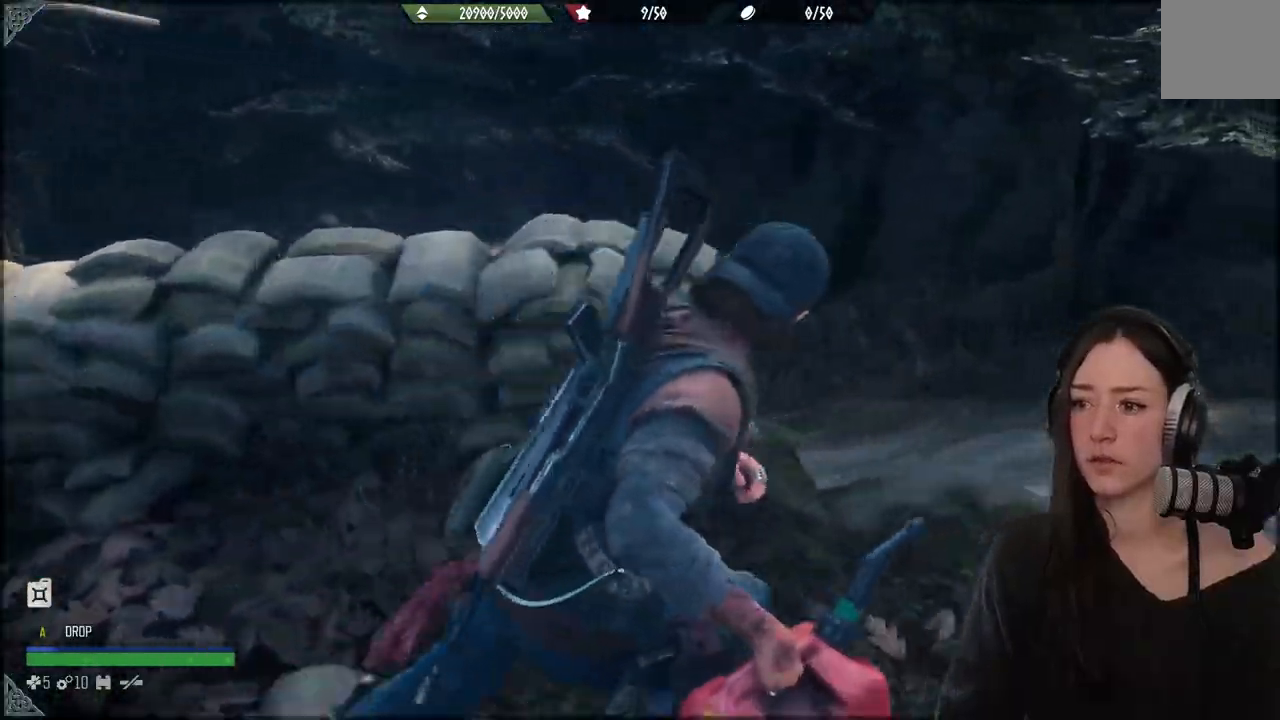
{"dt_ms": 500, "buttons": [], "left_stick": "up", "right_stick": "left", "events": [[200, "left_stick", "up-right"], [500, "left_stick", "up"]]}
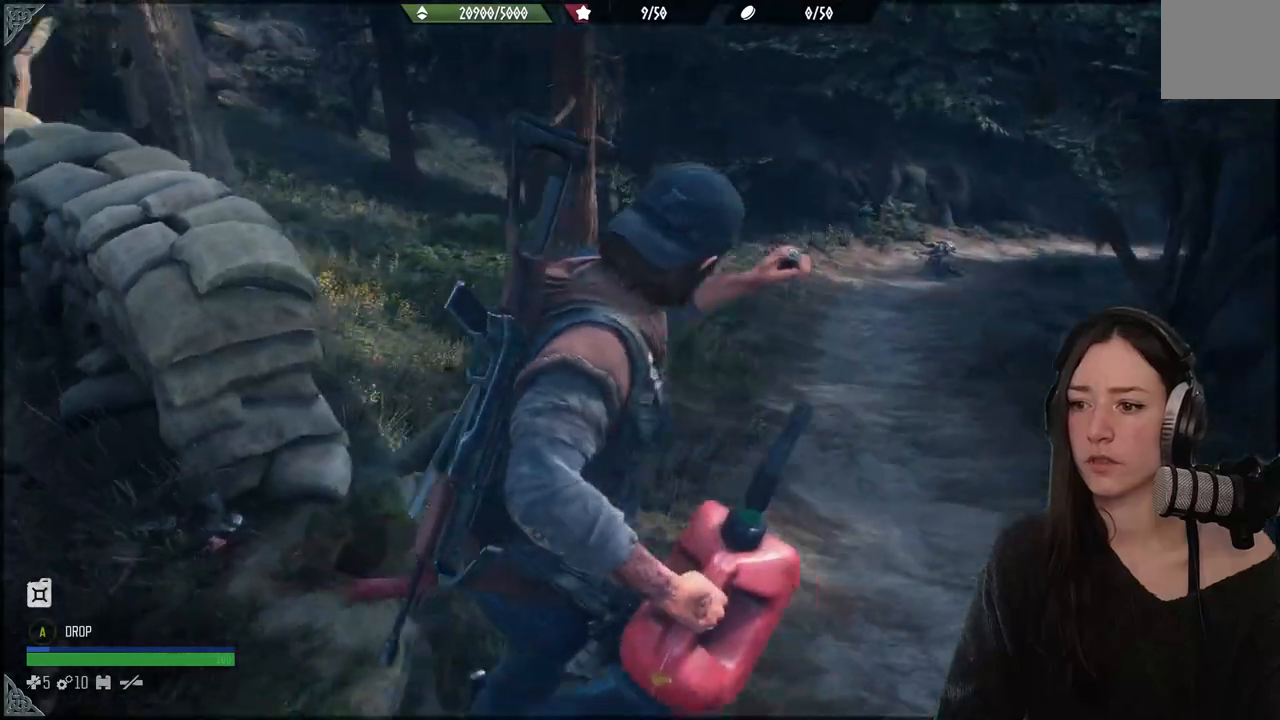
{"dt_ms": 500, "buttons": [], "left_stick": "up", "right_stick": "left", "events": [[217, "right_stick", "center"], [467, "right_stick", "left"]]}
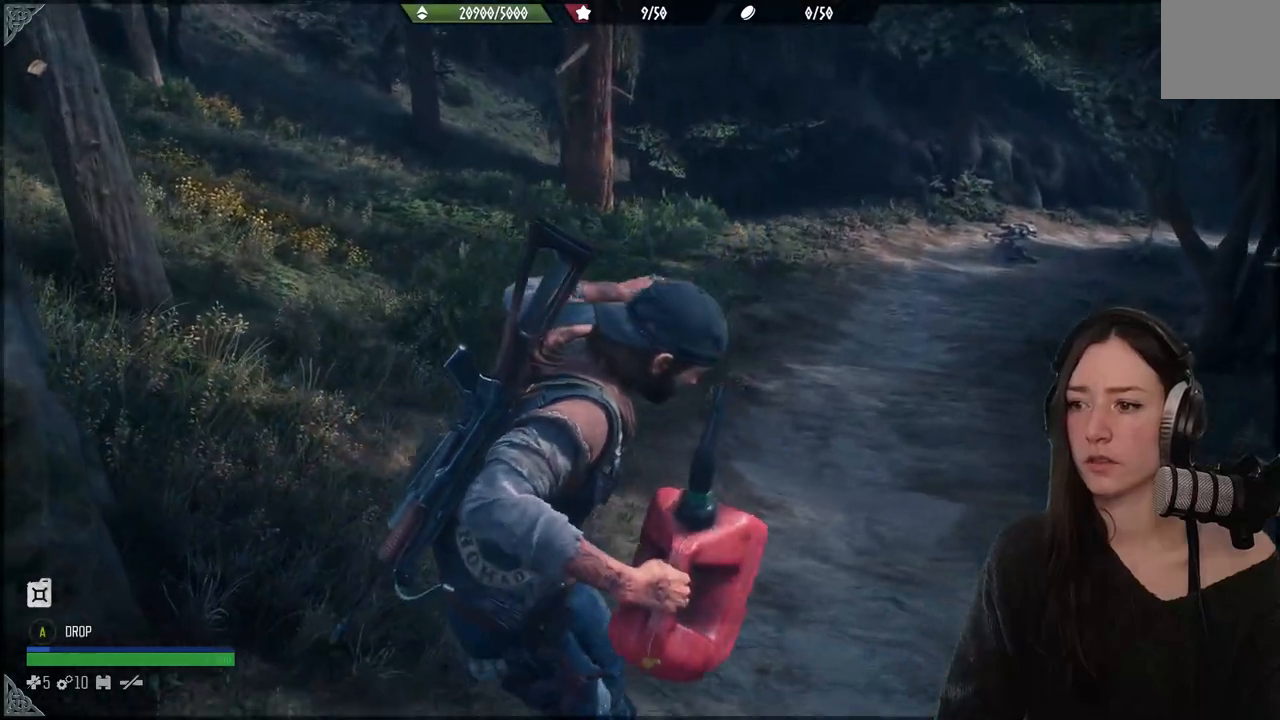
{"dt_ms": 500, "buttons": [], "left_stick": "up", "right_stick": "left", "events": []}
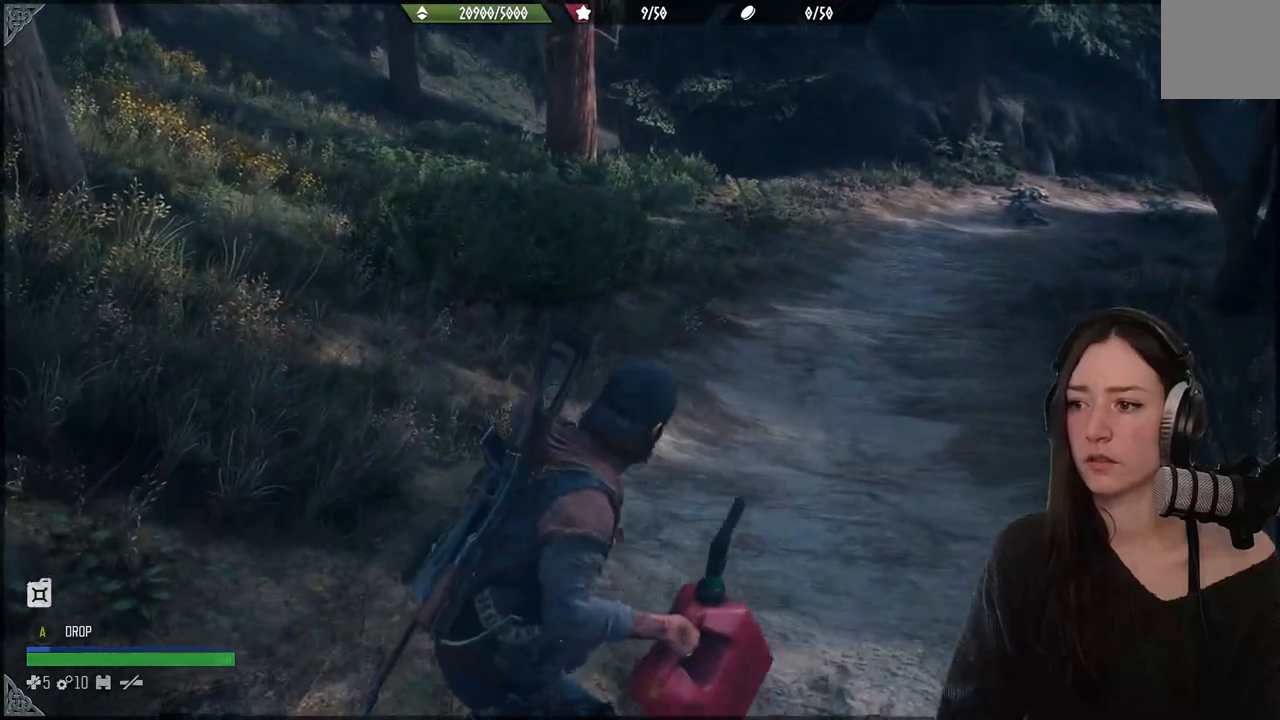
{"dt_ms": 500, "buttons": [], "left_stick": "up", "right_stick": "left", "events": []}
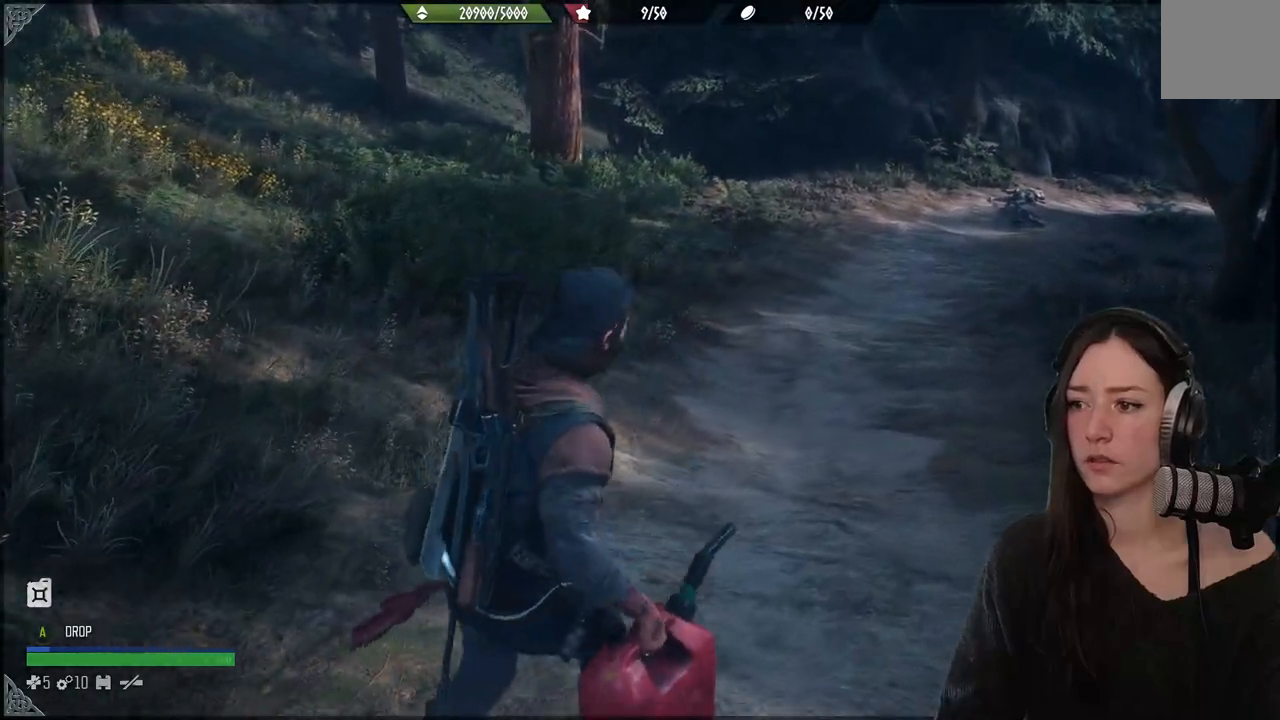
{"dt_ms": 500, "buttons": [], "left_stick": "down-left", "right_stick": "left", "events": [[83, "left_stick", "center"], [150, "left_stick", "down"], [417, "left_stick", "down-left"]]}
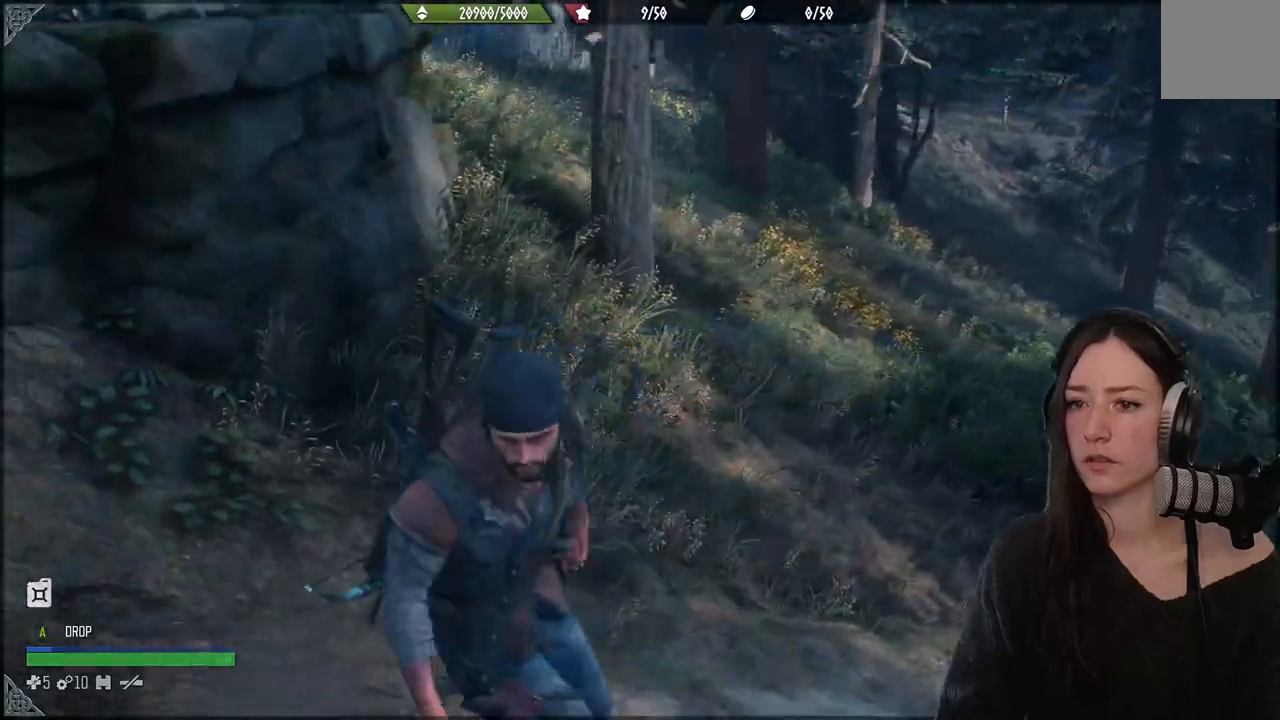
{"dt_ms": 500, "buttons": [], "left_stick": "up-left", "right_stick": "left", "events": [[250, "left_stick", "up-left"]]}
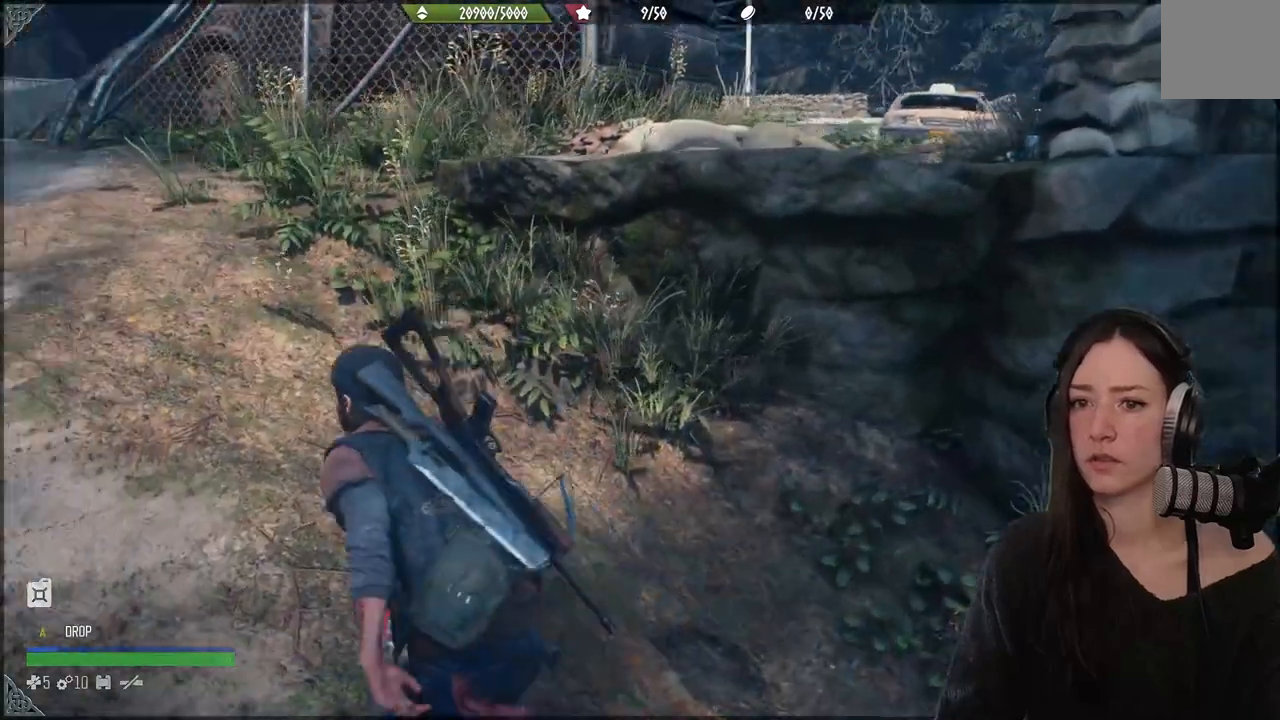
{"dt_ms": 500, "buttons": [], "left_stick": "up-left", "right_stick": "left", "events": []}
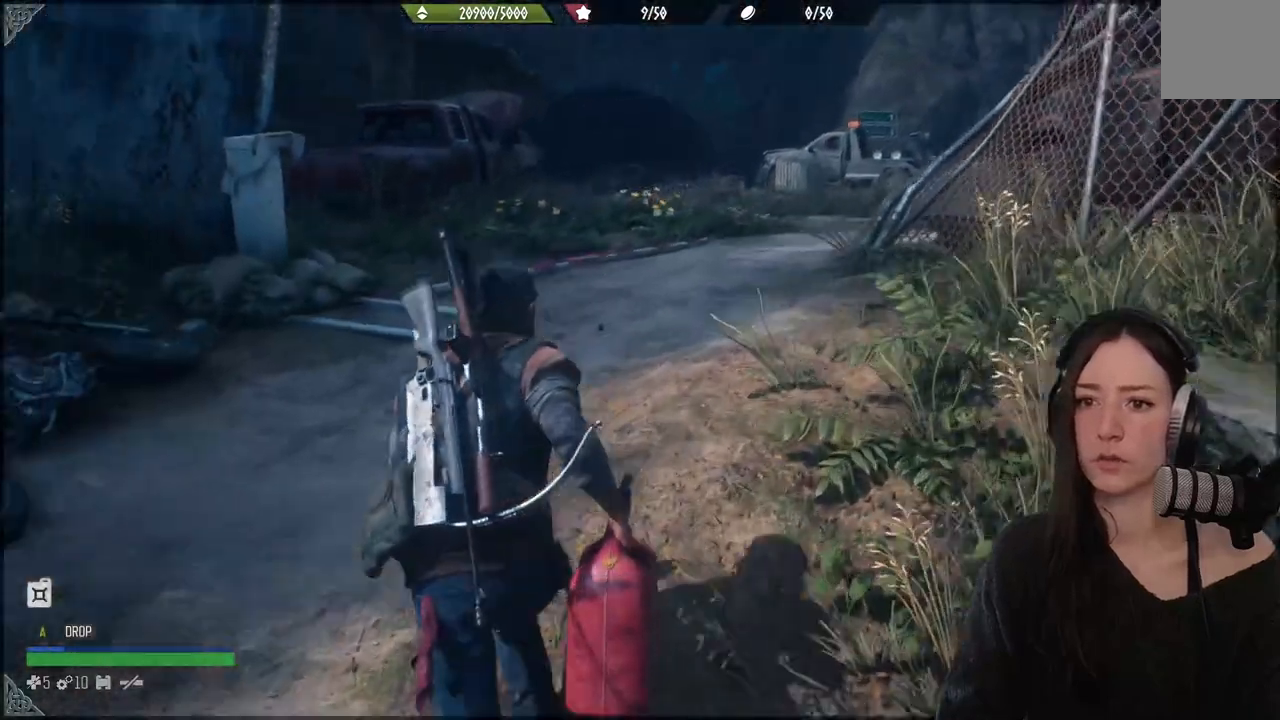
{"dt_ms": 500, "buttons": [], "left_stick": "up", "right_stick": "down-left", "events": [[100, "right_stick", "center"], [267, "left_stick", "up"], [367, "right_stick", "down-left"]]}
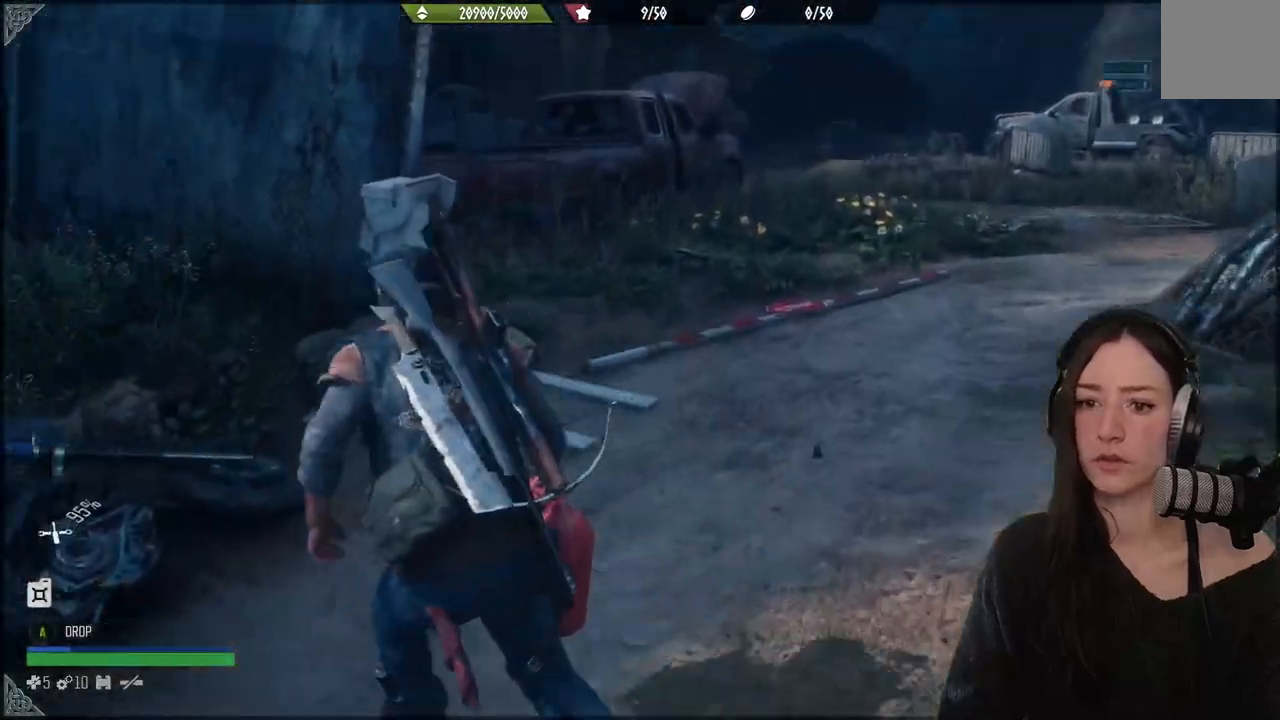
{"dt_ms": 500, "buttons": [], "left_stick": "up", "right_stick": "down-left", "events": []}
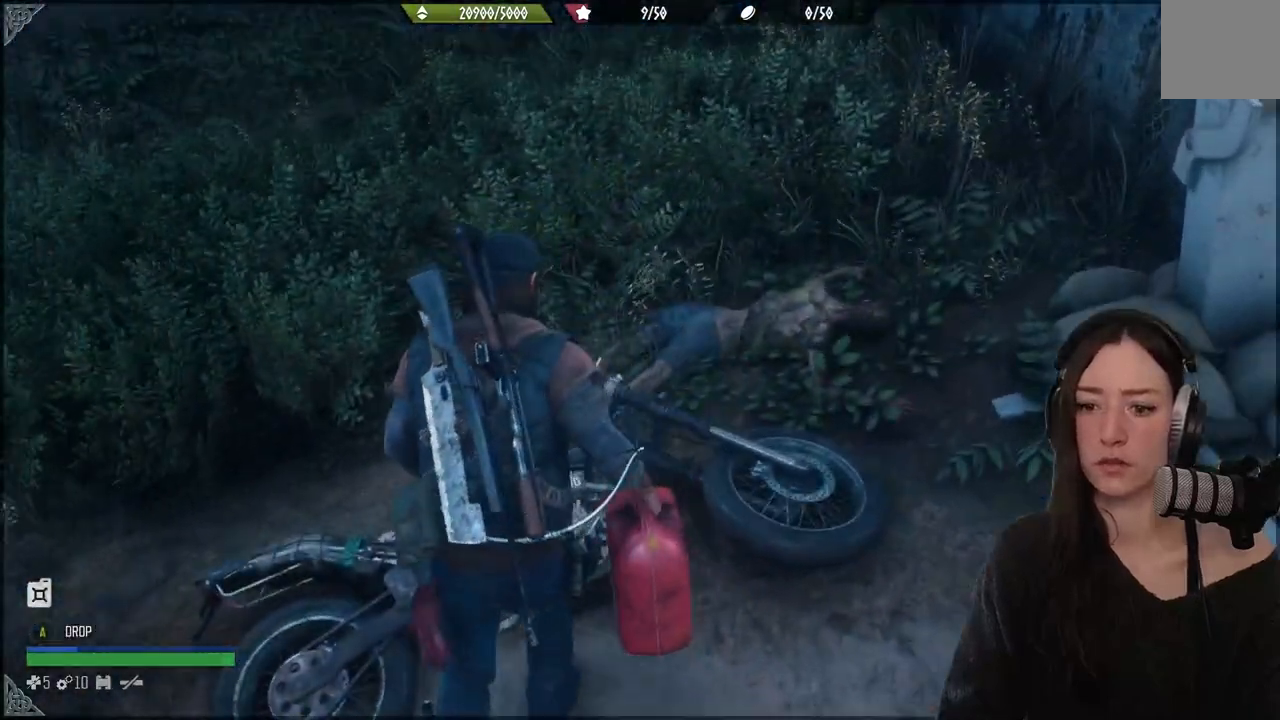
{"dt_ms": 500, "buttons": [], "left_stick": "down", "right_stick": "down-left", "events": [[33, "right_stick", "left"], [150, "left_stick", "center"], [183, "right_stick", "down-left"], [267, "left_stick", "down"]]}
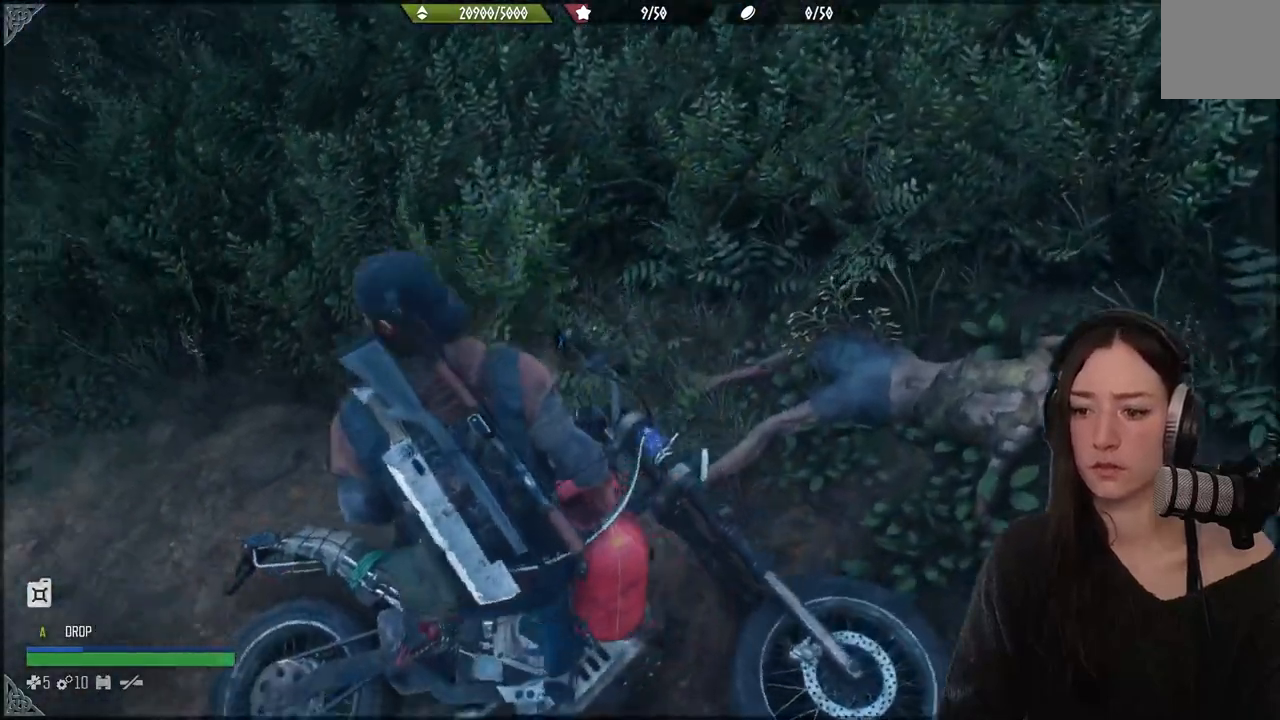
{"dt_ms": 500, "buttons": [], "left_stick": "down-left", "right_stick": "center", "events": [[133, "right_stick", "center"], [483, "left_stick", "down-left"]]}
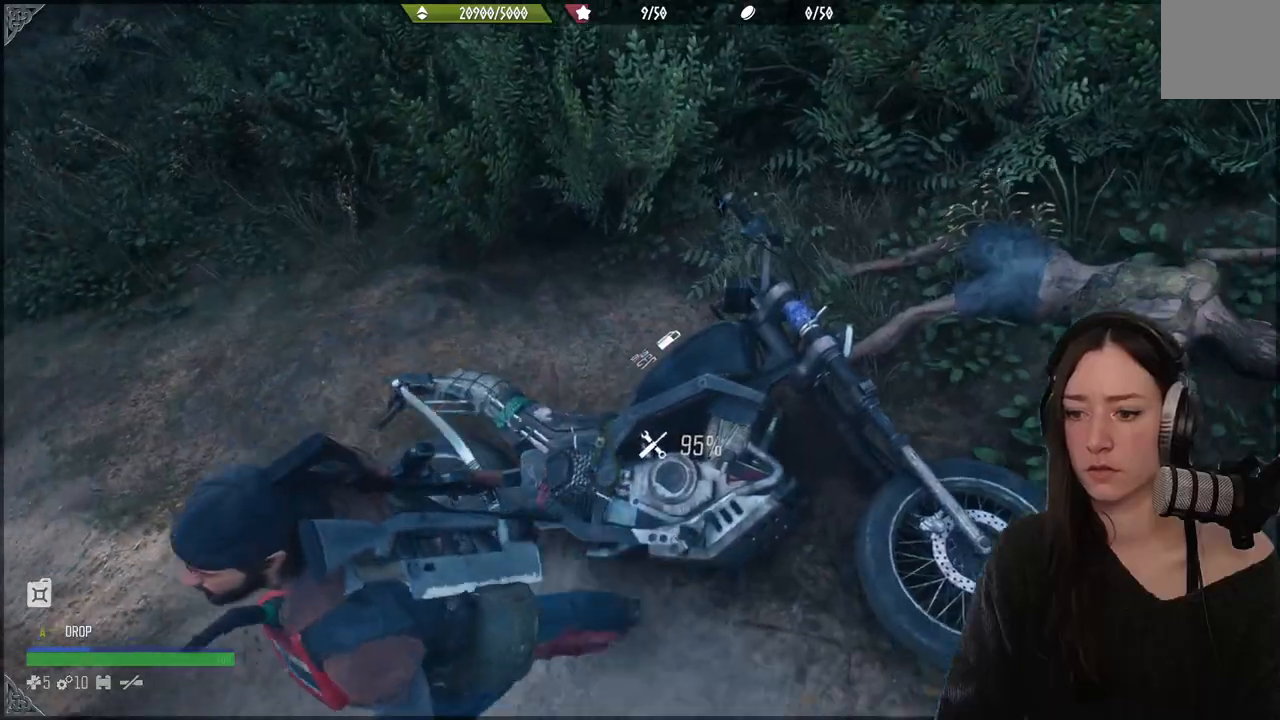
{"dt_ms": 500, "buttons": [], "left_stick": "center", "right_stick": "center", "events": [[183, "left_stick", "up"], [350, "left_stick", "center"]]}
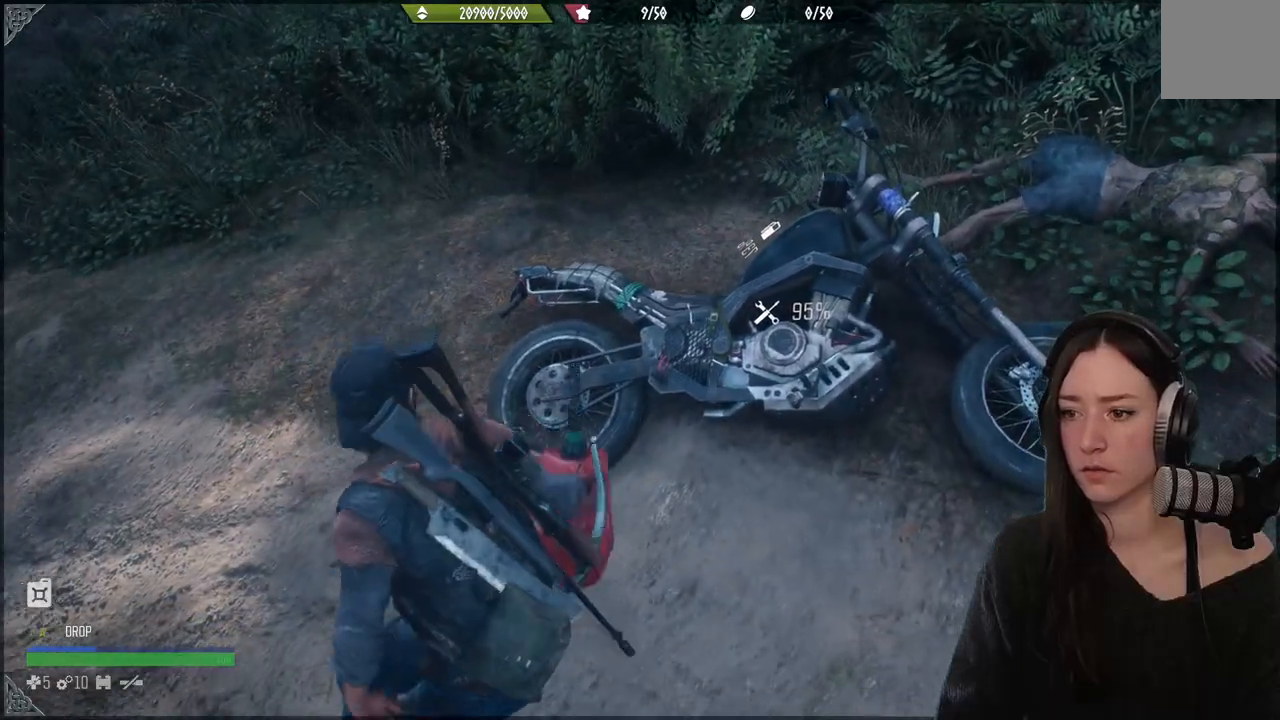
{"dt_ms": 500, "buttons": ["B"], "left_stick": "center", "right_stick": "center", "events": [[217, "B", "down"]]}
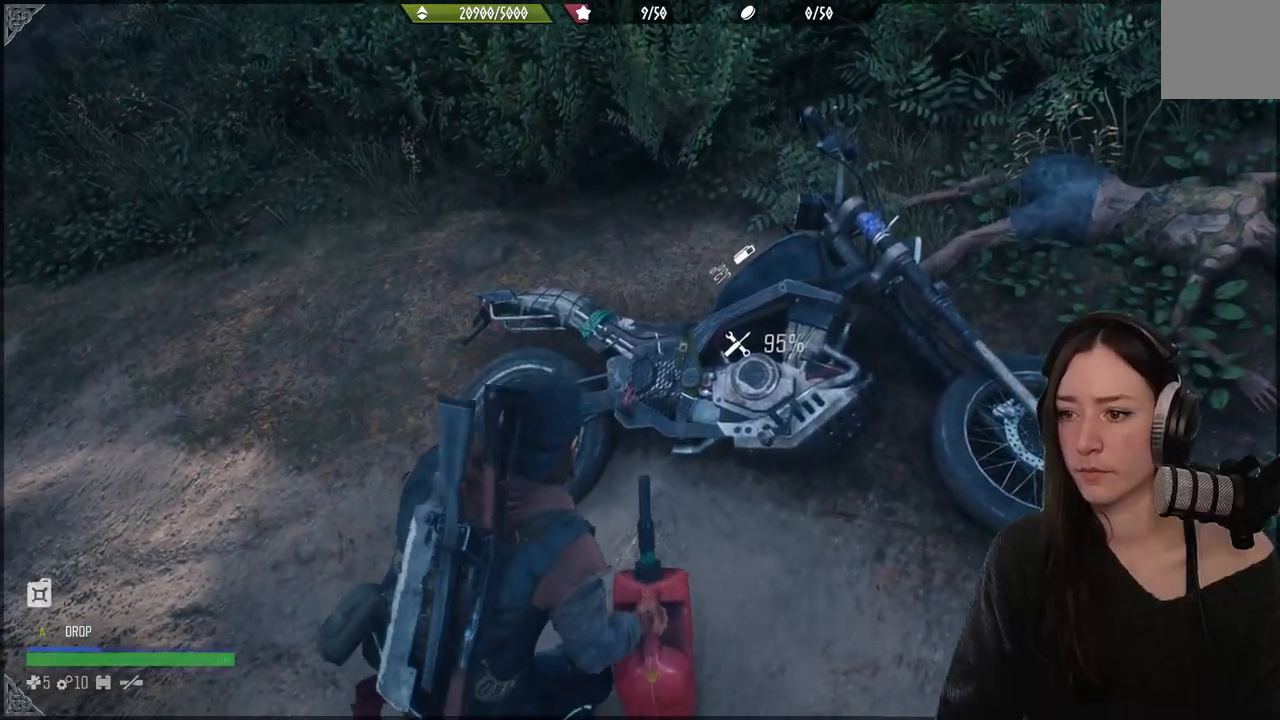
{"dt_ms": 500, "buttons": ["B"], "left_stick": "center", "right_stick": "center", "events": []}
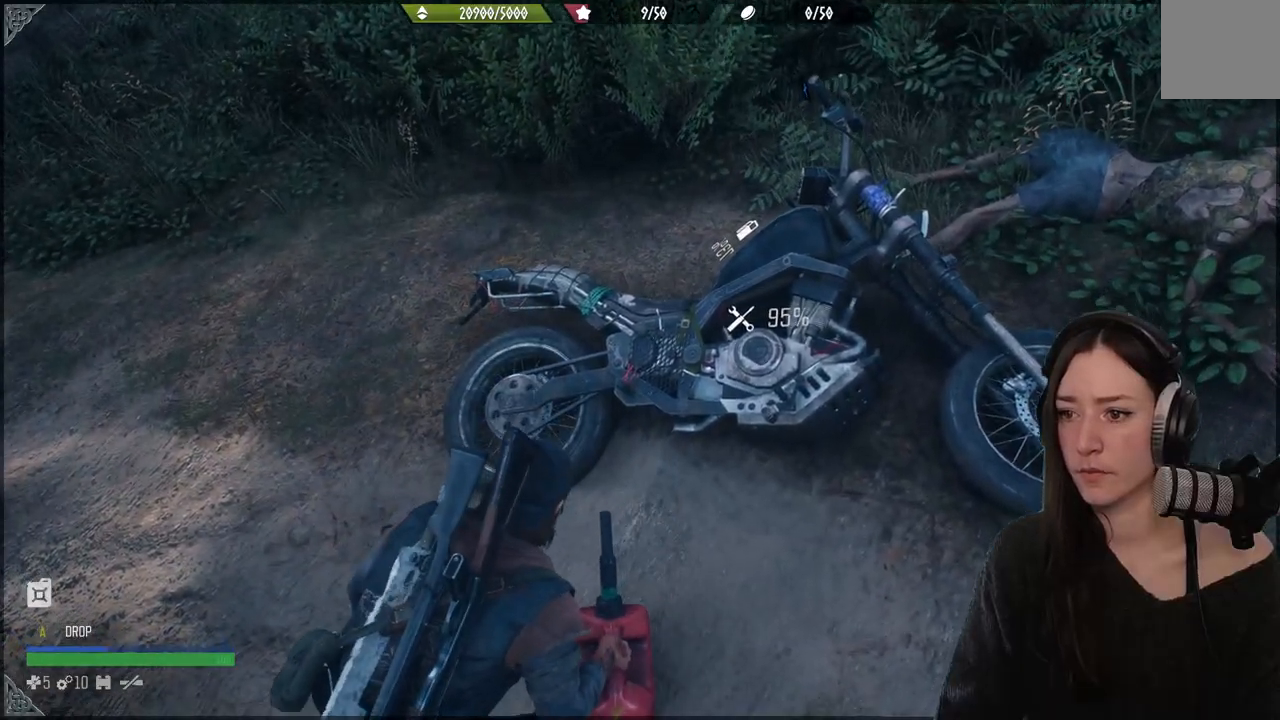
{"dt_ms": 500, "buttons": [], "left_stick": "center", "right_stick": "center", "events": [[450, "B", "up"]]}
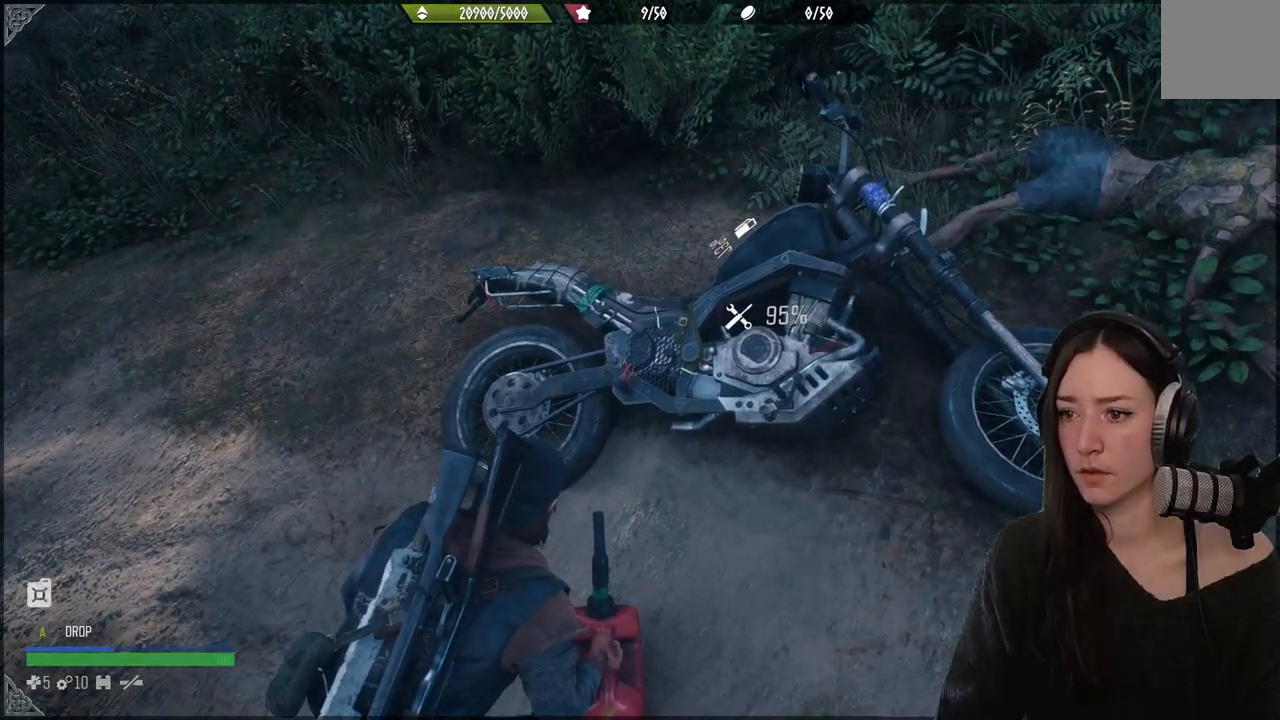
{"dt_ms": 500, "buttons": [], "left_stick": "up-left", "right_stick": "right", "events": [[17, "left_stick", "up-left"], [483, "right_stick", "right"]]}
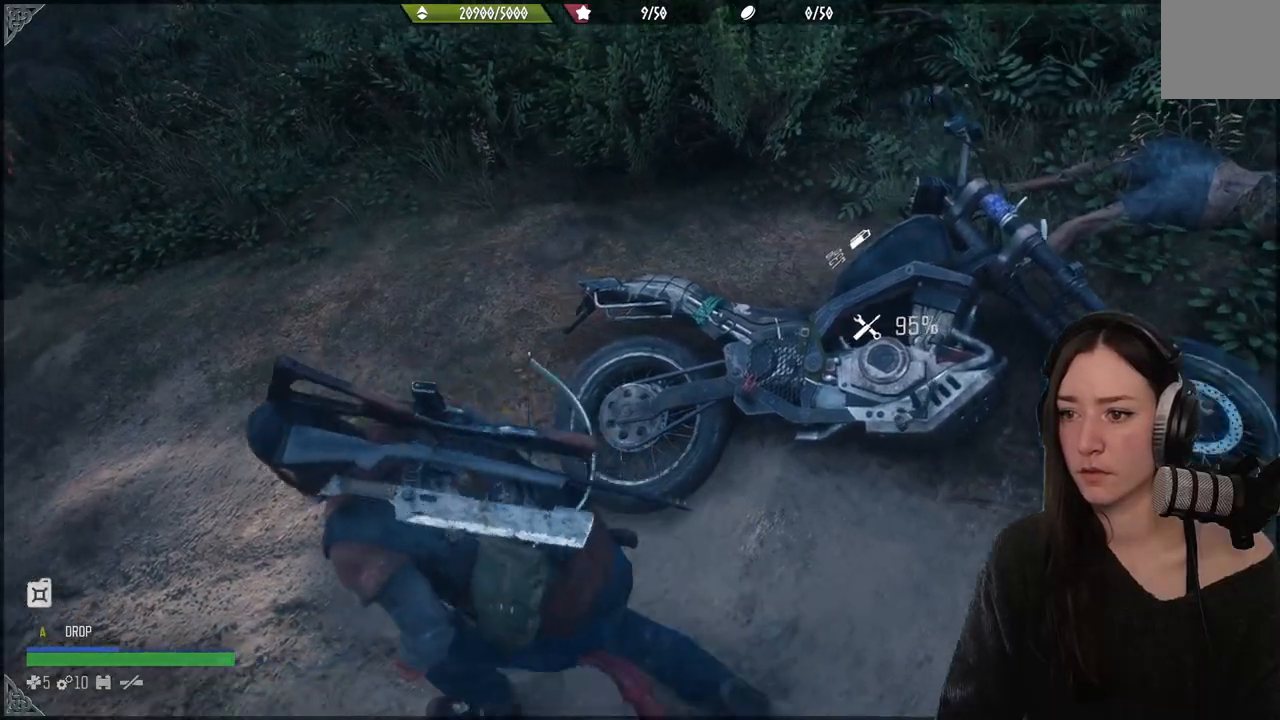
{"dt_ms": 500, "buttons": [], "left_stick": "up-left", "right_stick": "right", "events": []}